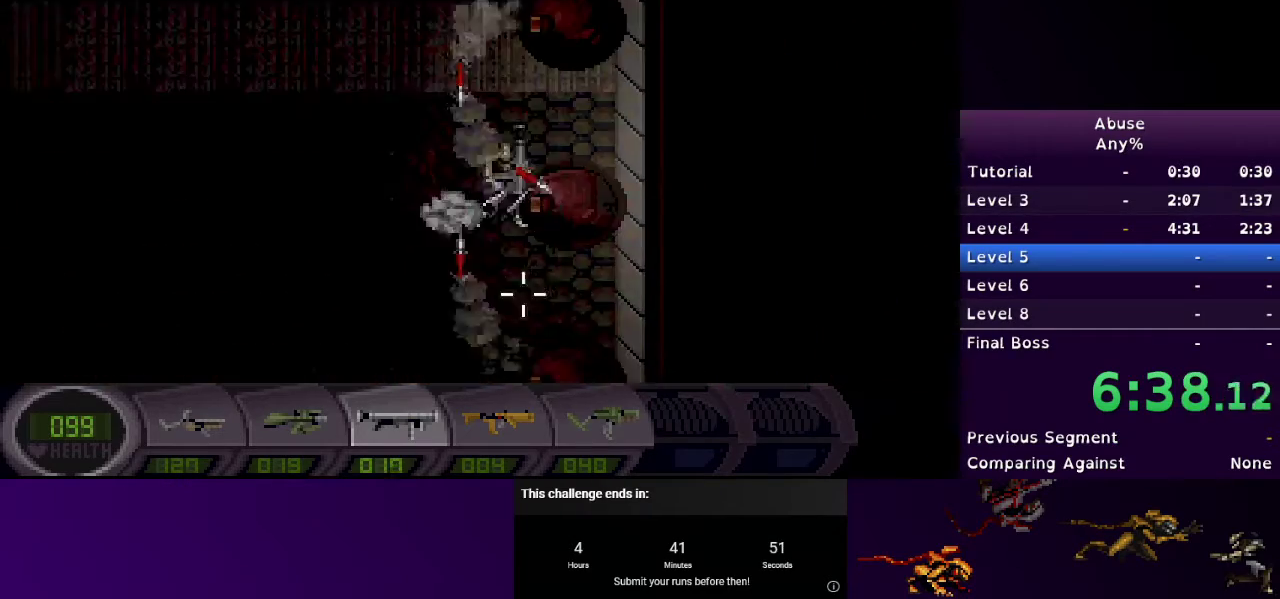
Gameplay with keyboard and mouse; each line is a JSON object with the keys and mouse buttons held at the frame after it. "events" lists presses ("down") and releases ("up") of "1", "2", "3", "4", "5", "a", "d", "e", "escape", "f9", "q", "s", "w", "mouse_left", "mouse_right", "mouse_wheel_up" and "mouse_wheel_down" between this image and that frame as [ms after this image, input, new state], when the widget could be followed in between. "mouse_left", "mouse_right", "mouse_wheel_up", "mouse_wheel_down" = the "left", "right", "wheel_up", "wheel_down" buttons of the "mouse" list. No other keys are recorded. Mouse movement is not recorded.
{"keys": ["d"], "mouse": ["right"], "events": [[67, "mouse_left", "up"]]}
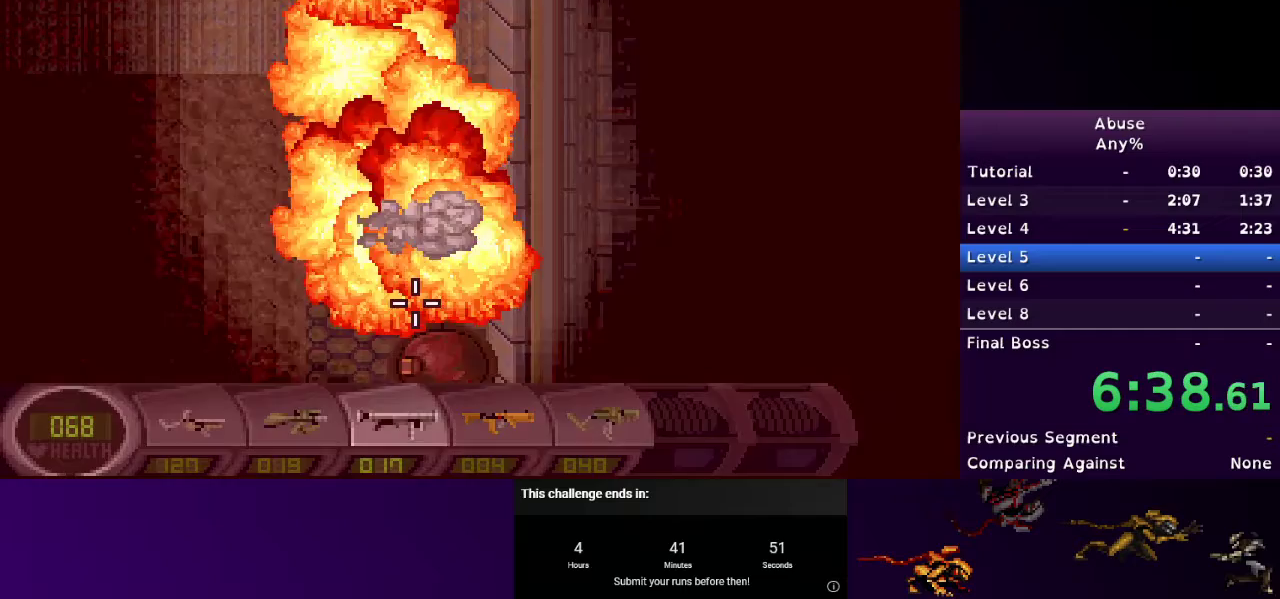
{"keys": ["d"], "mouse": [], "events": [[100, "mouse_right", "up"]]}
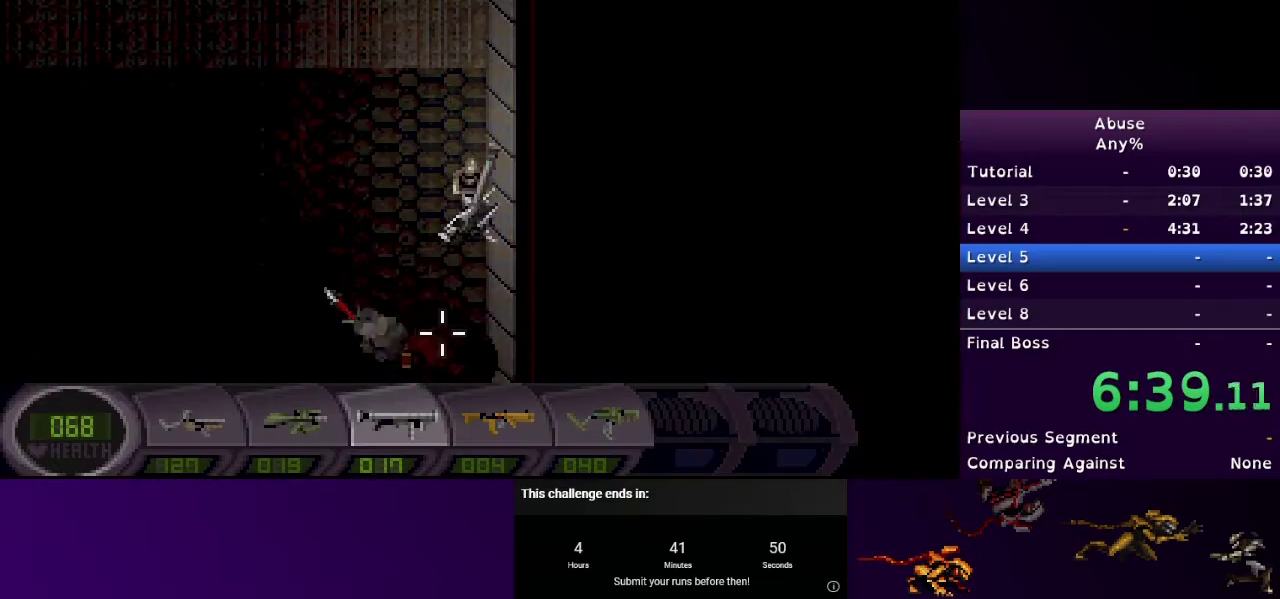
{"keys": ["d"], "mouse": [], "events": [[200, "mouse_left", "down"], [333, "mouse_left", "up"]]}
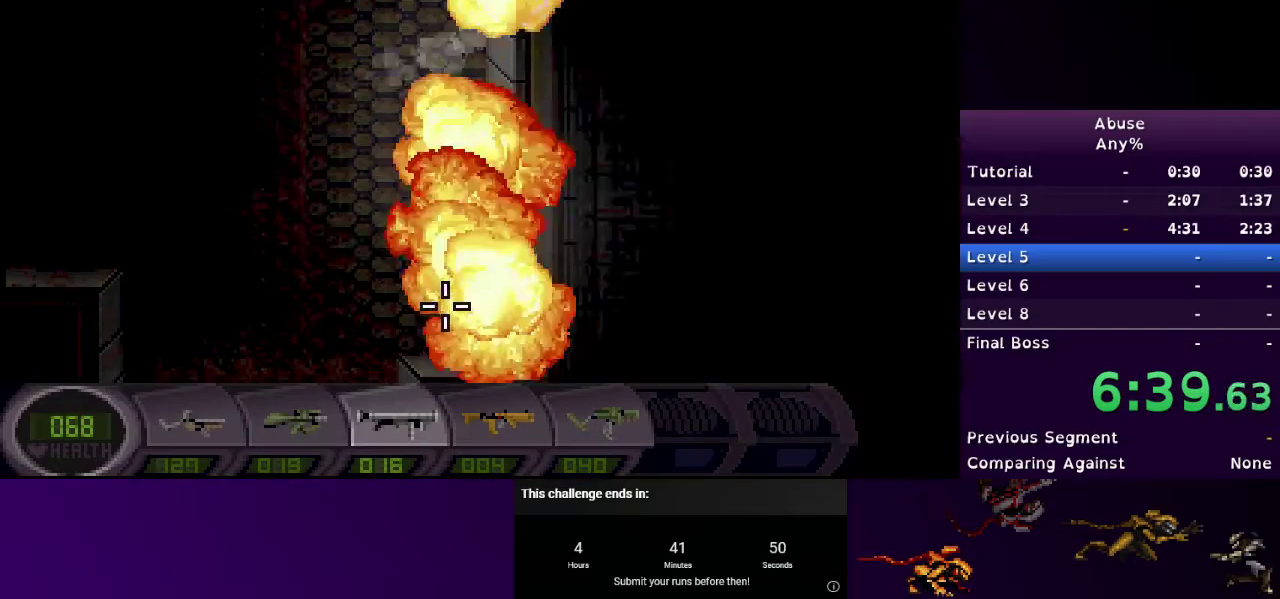
{"keys": ["w"], "mouse": ["right"], "events": [[33, "d", "up"], [300, "mouse_right", "down"], [300, "w", "down"]]}
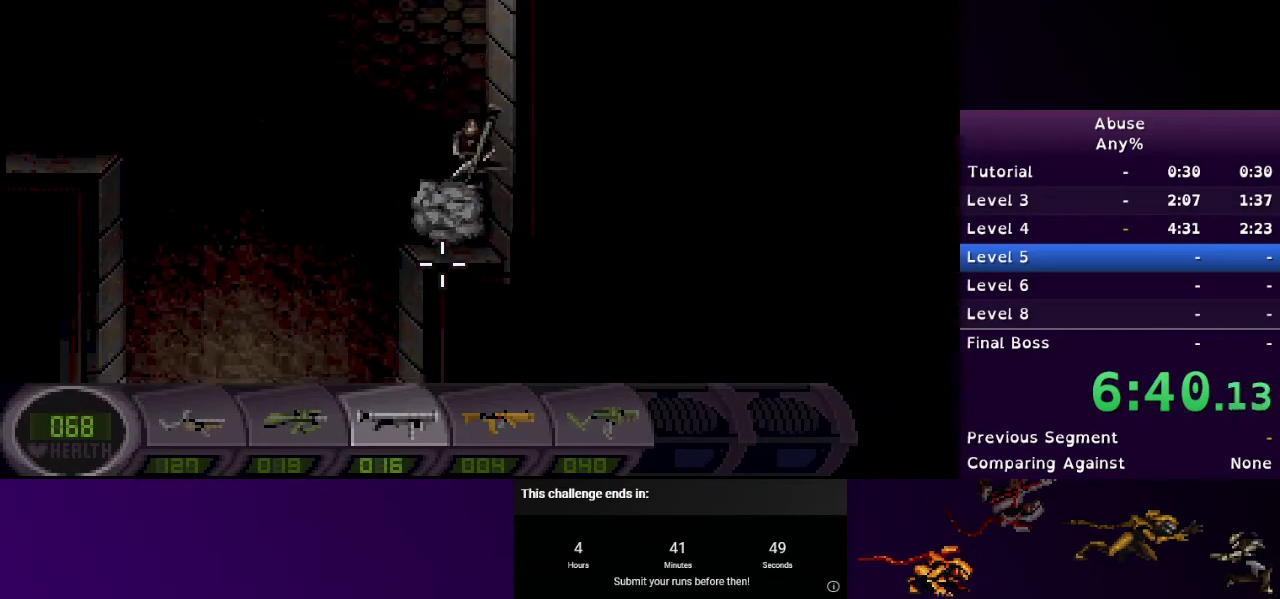
{"keys": ["w"], "mouse": ["right"], "events": []}
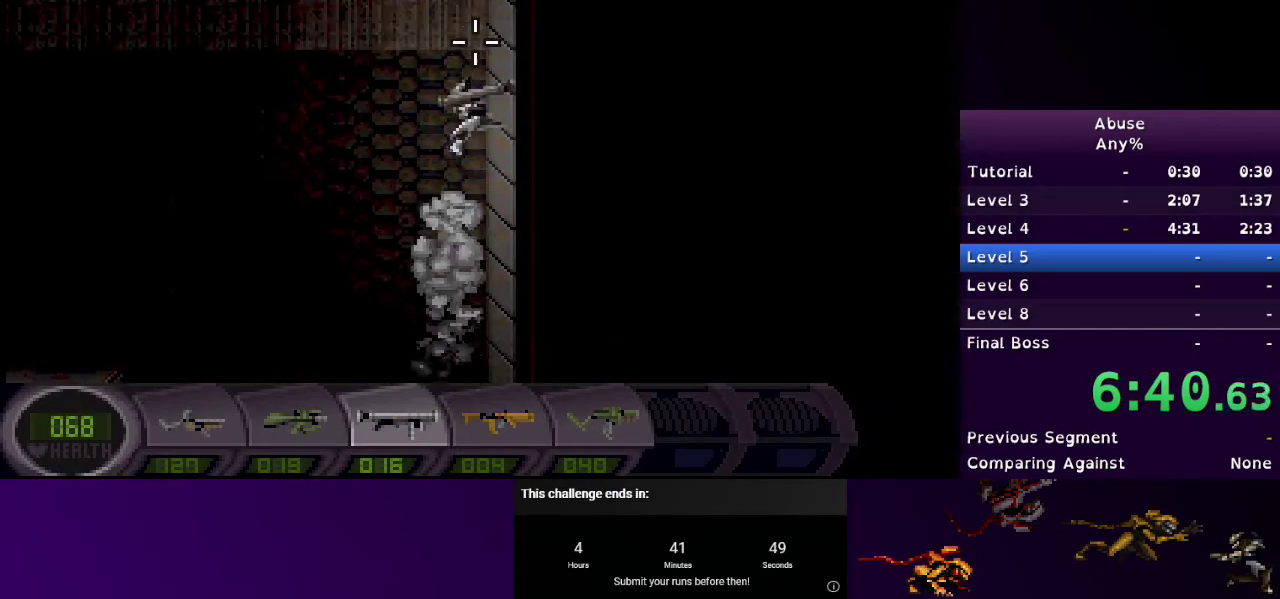
{"keys": [], "mouse": ["right"], "events": [[233, "mouse_right", "up"], [300, "mouse_left", "down"], [333, "w", "up"], [400, "mouse_left", "up"], [433, "mouse_right", "down"]]}
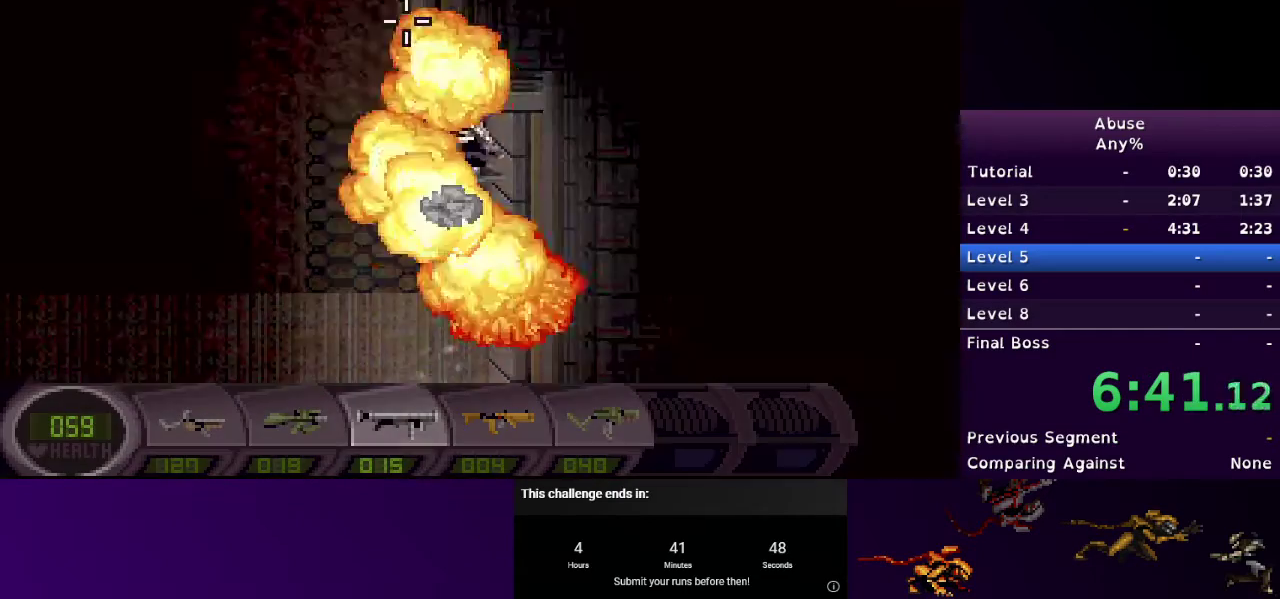
{"keys": ["a"], "mouse": [], "events": [[33, "a", "down"], [467, "mouse_right", "up"]]}
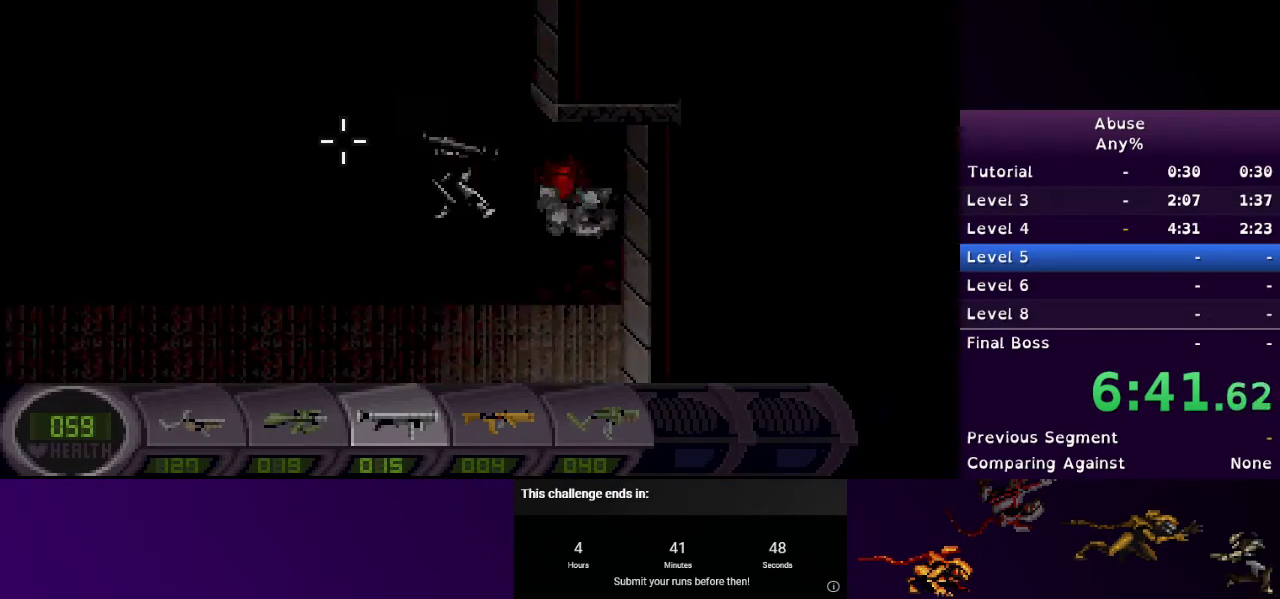
{"keys": ["a"], "mouse": ["right"], "events": [[200, "mouse_right", "down"]]}
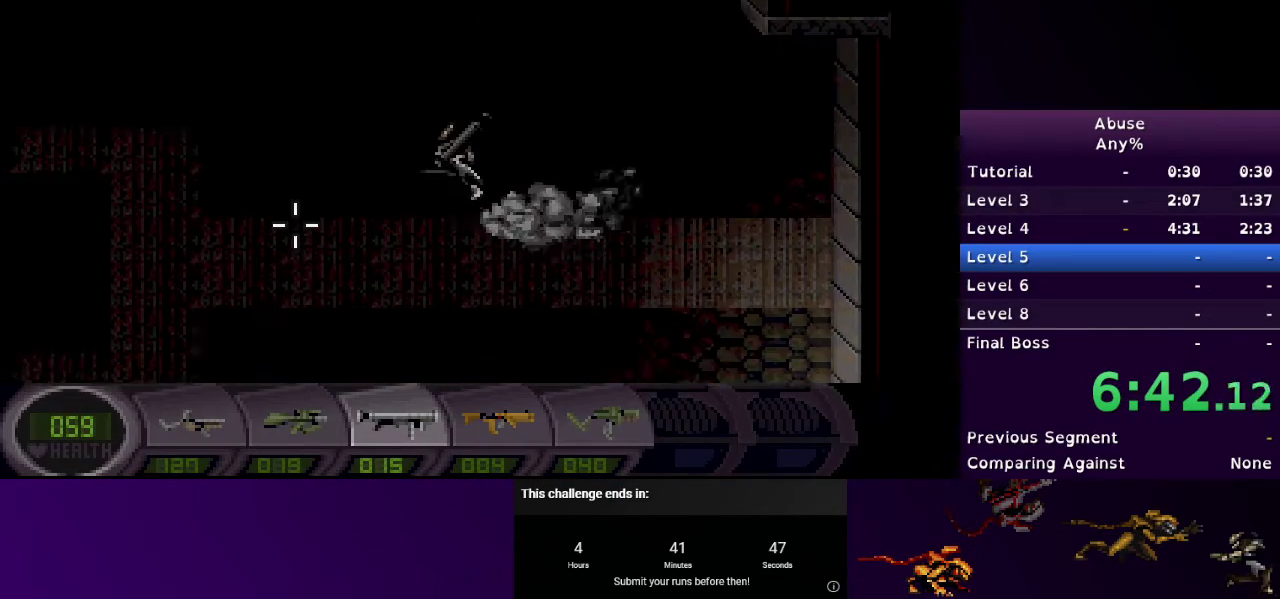
{"keys": ["a"], "mouse": ["right"], "events": [[200, "mouse_right", "up"], [433, "mouse_right", "down"]]}
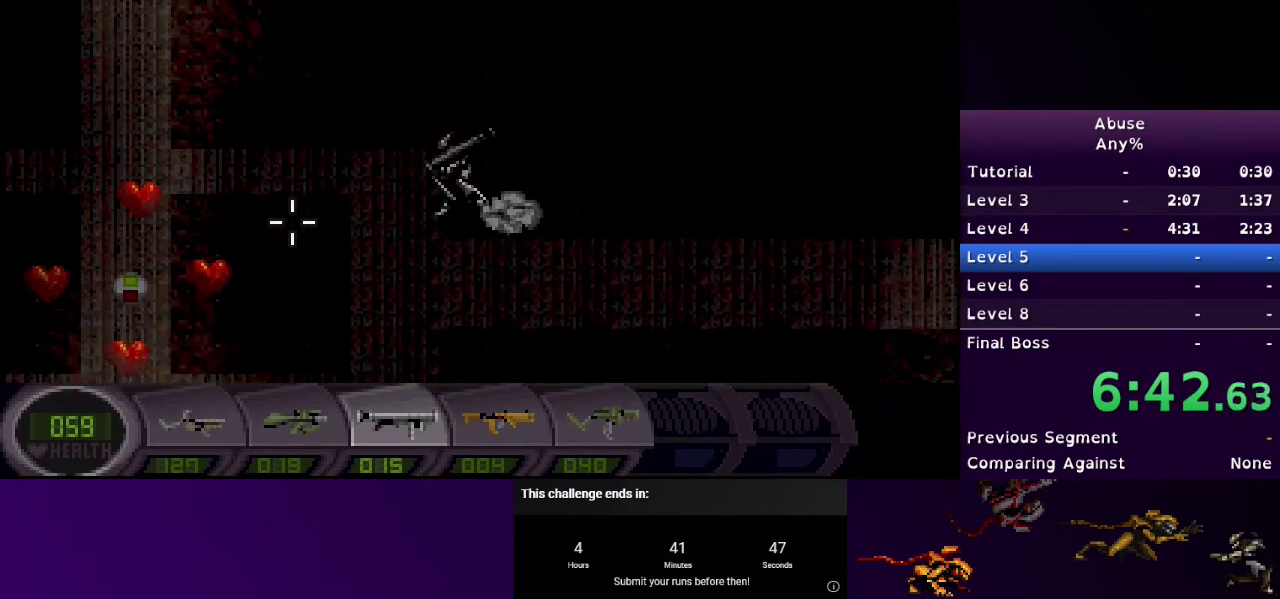
{"keys": ["a"], "mouse": ["right"], "events": [[133, "mouse_right", "up"], [400, "mouse_right", "down"]]}
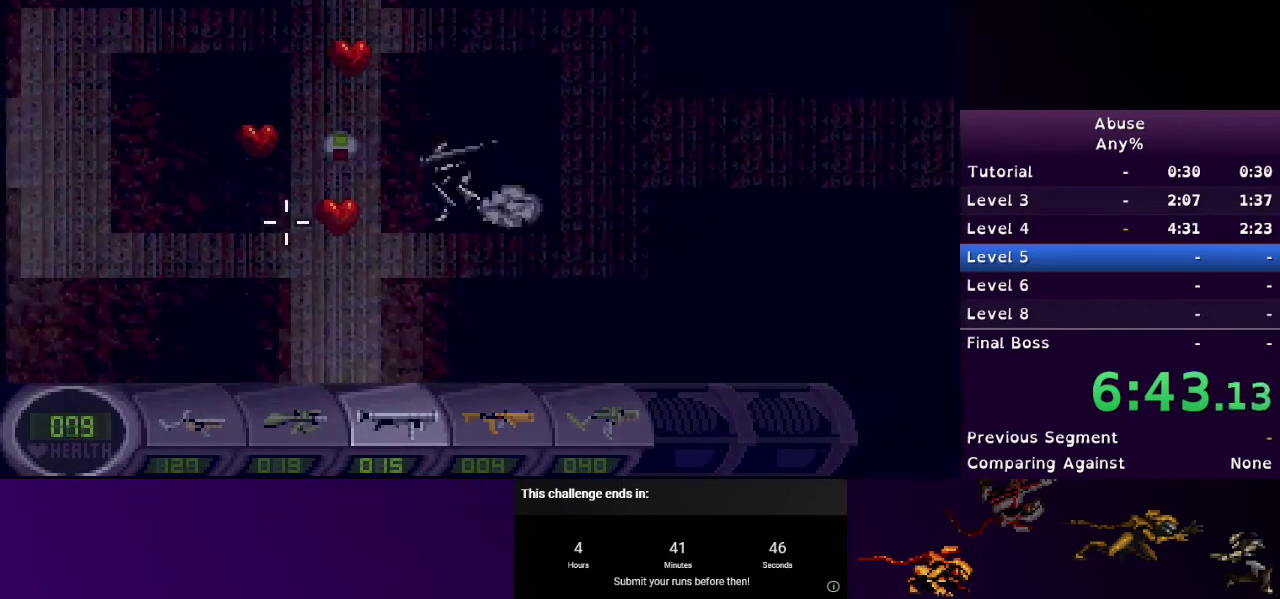
{"keys": ["d"], "mouse": [], "events": [[233, "a", "up"], [233, "d", "down"], [333, "mouse_right", "up"]]}
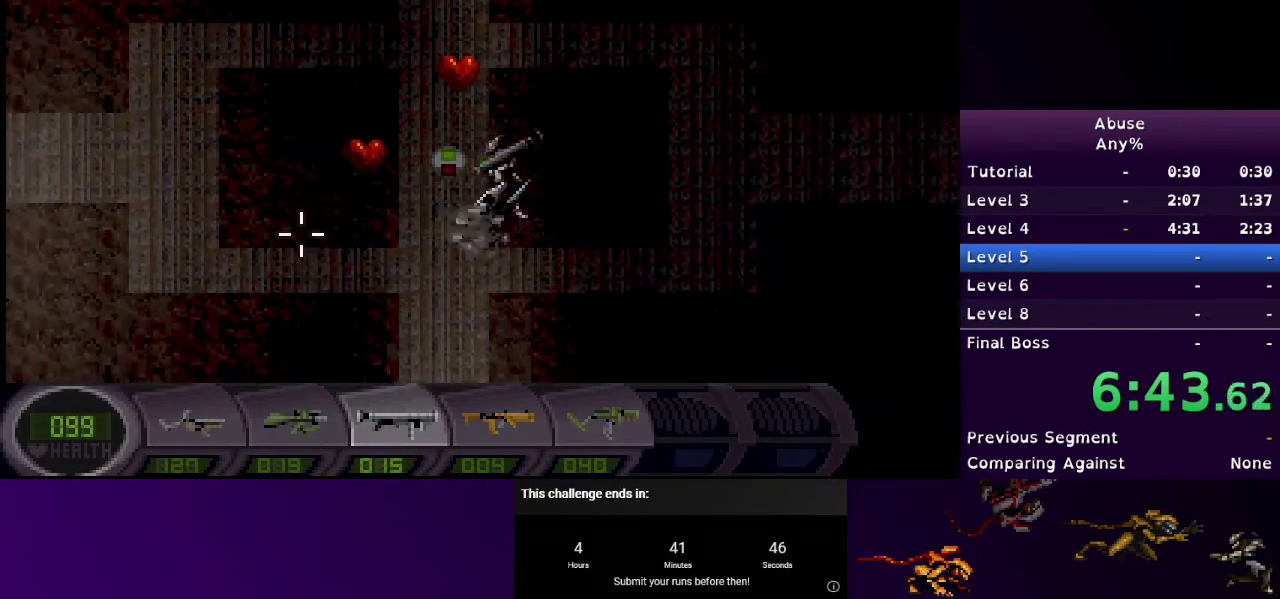
{"keys": ["1", "d"], "mouse": [], "events": [[100, "mouse_right", "down"], [433, "mouse_right", "up"], [467, "1", "down"]]}
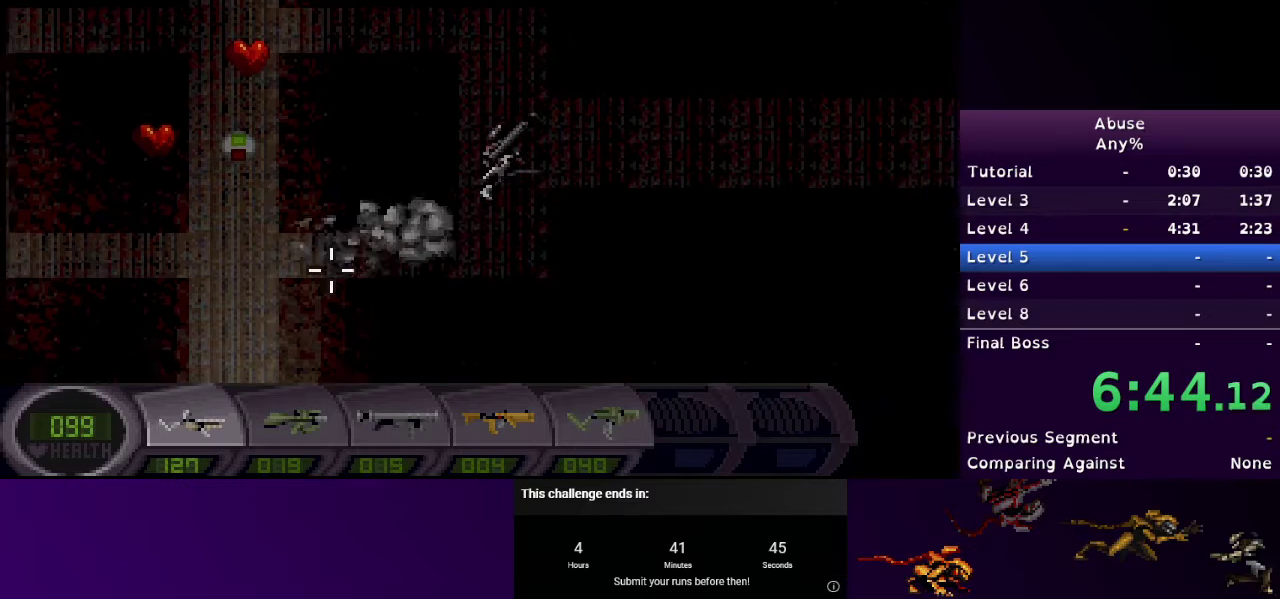
{"keys": ["d"], "mouse": [], "events": [[67, "1", "up"], [267, "mouse_right", "down"], [367, "mouse_right", "up"]]}
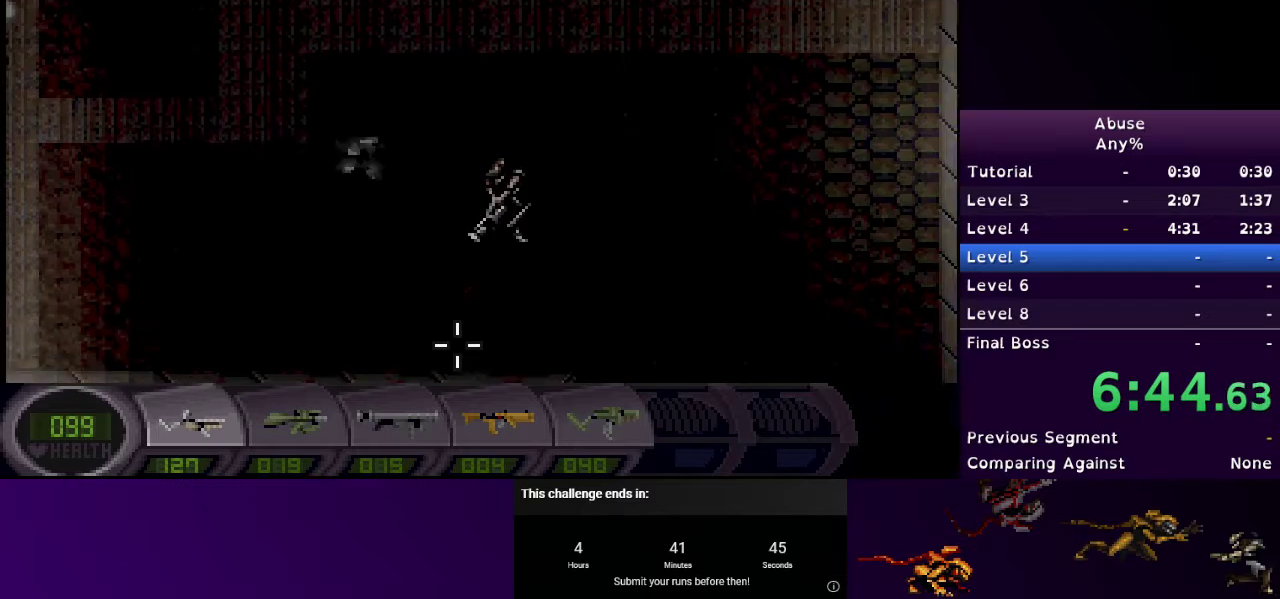
{"keys": ["d"], "mouse": [], "events": []}
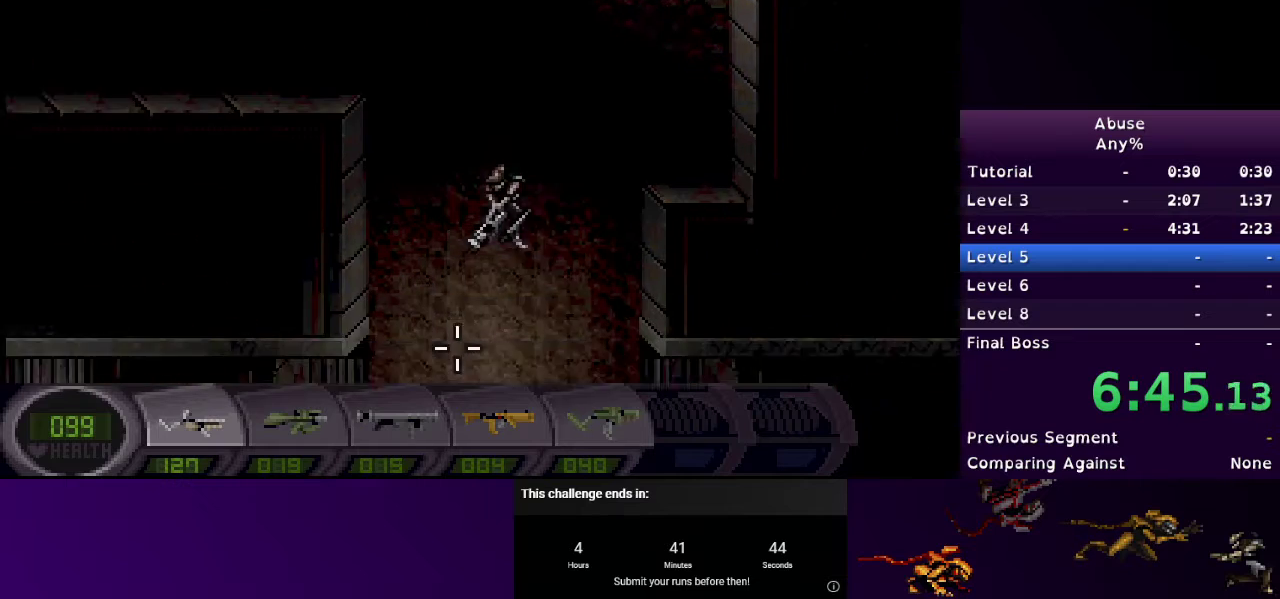
{"keys": ["d"], "mouse": [], "events": []}
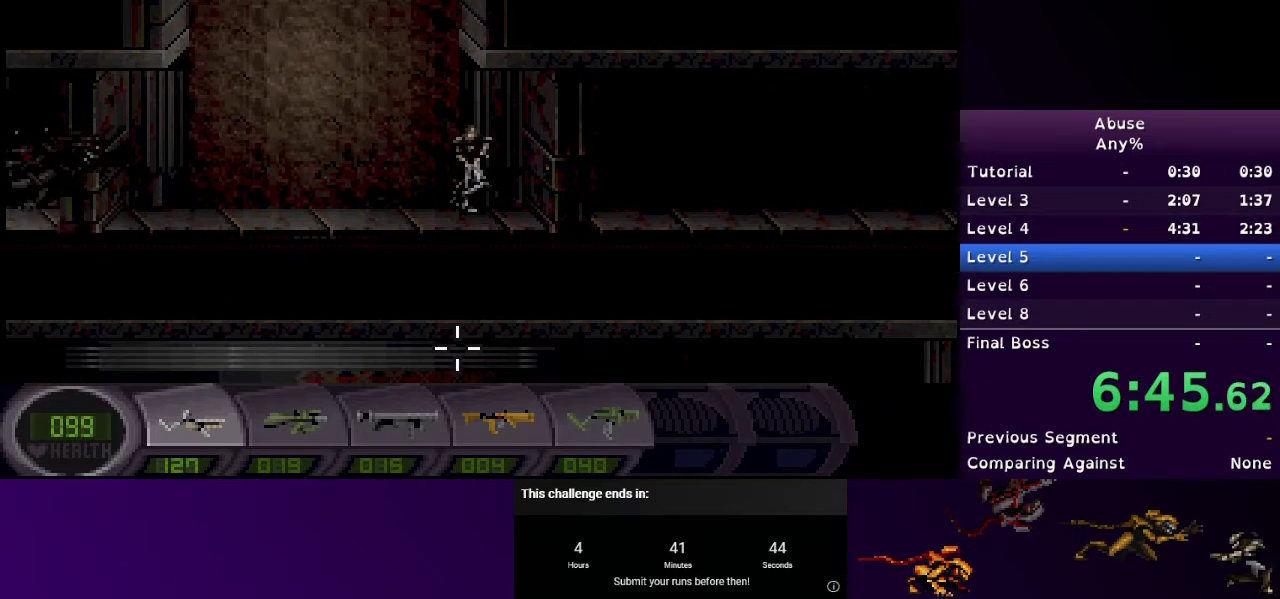
{"keys": ["d"], "mouse": [], "events": []}
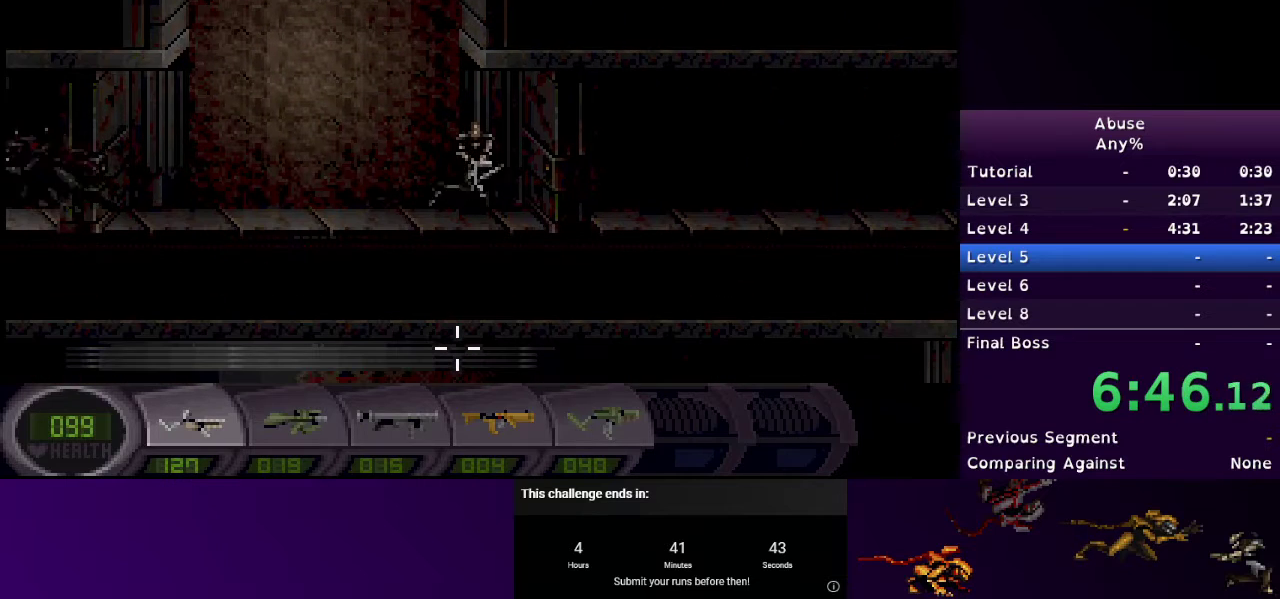
{"keys": ["d"], "mouse": [], "events": []}
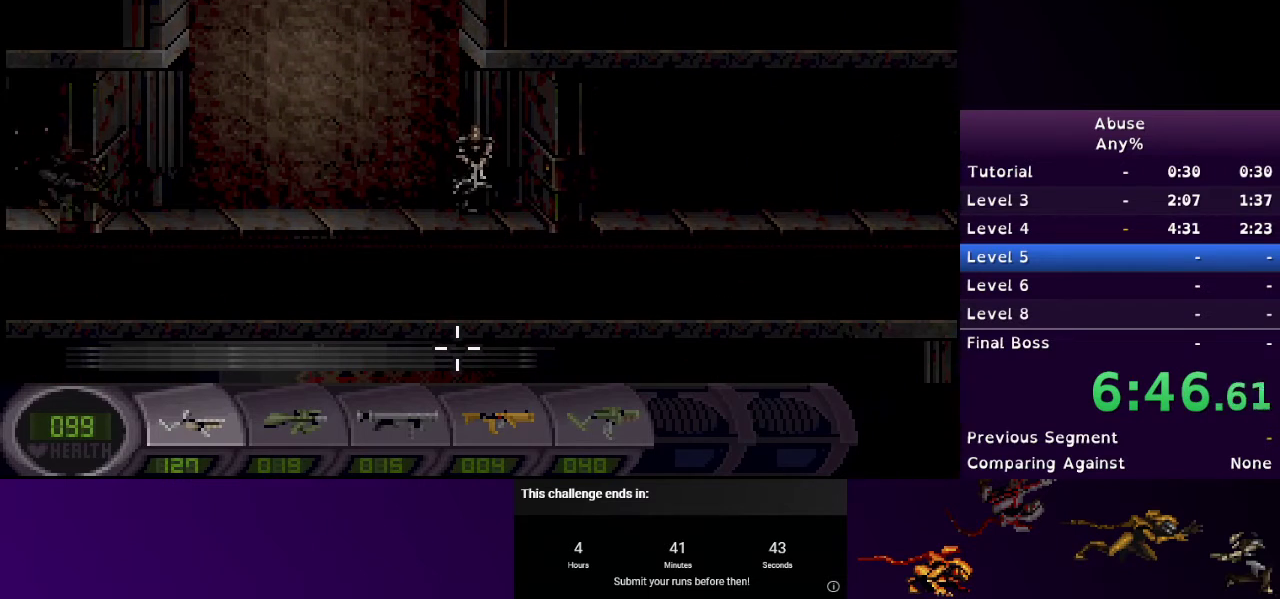
{"keys": ["d"], "mouse": [], "events": []}
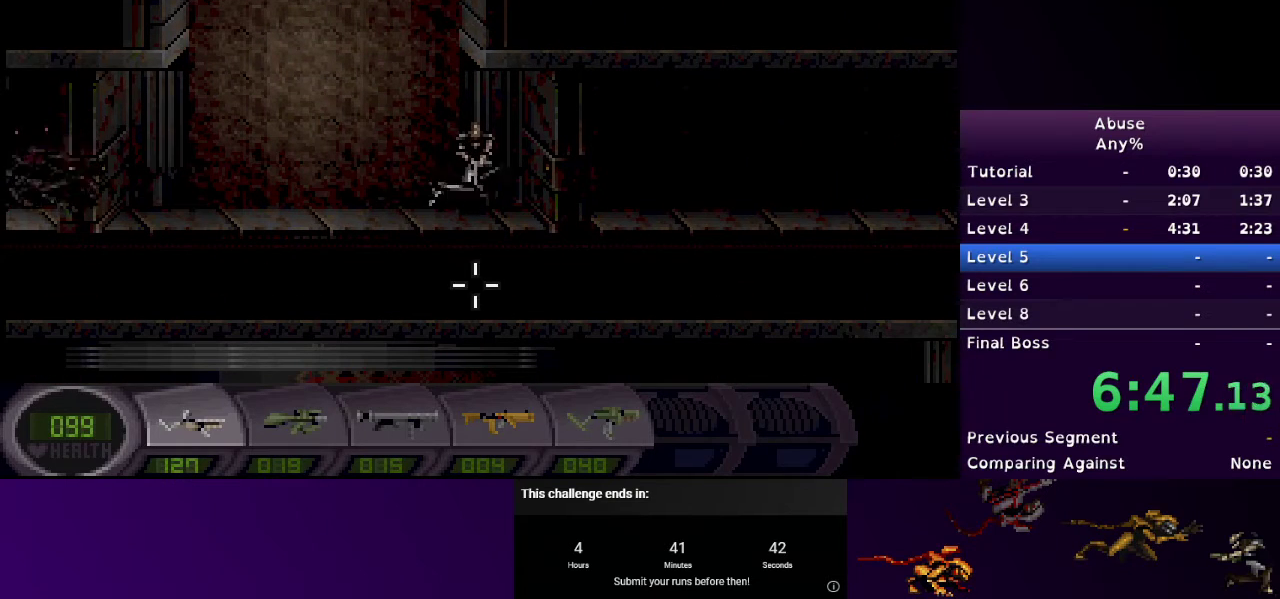
{"keys": ["d"], "mouse": [], "events": []}
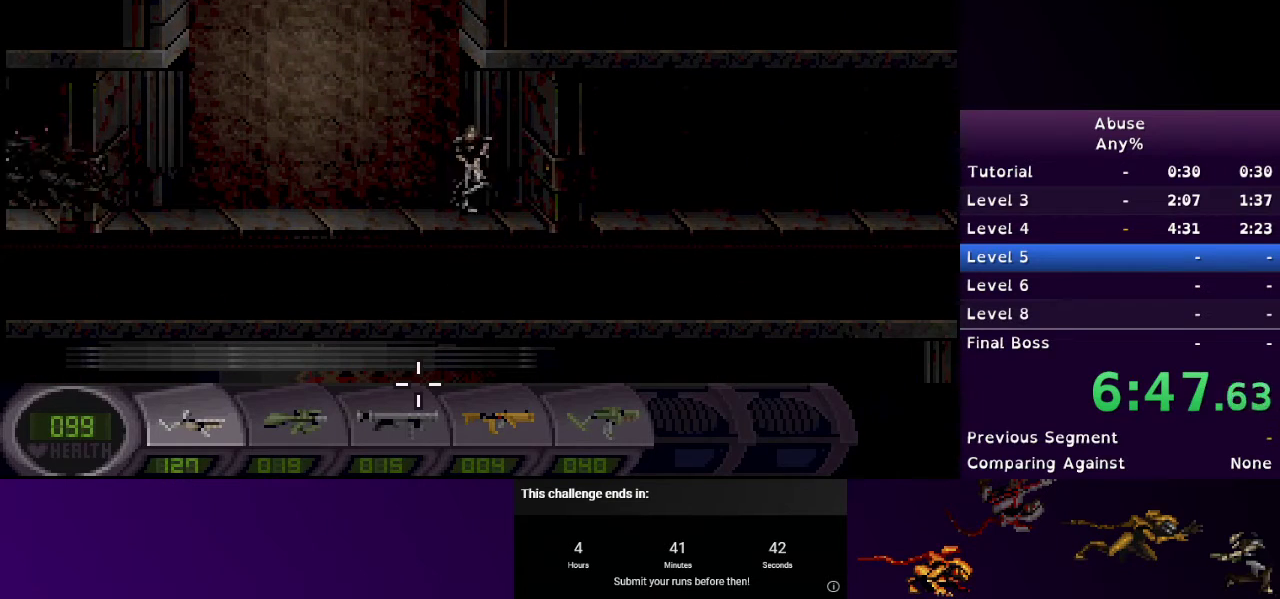
{"keys": ["d"], "mouse": [], "events": []}
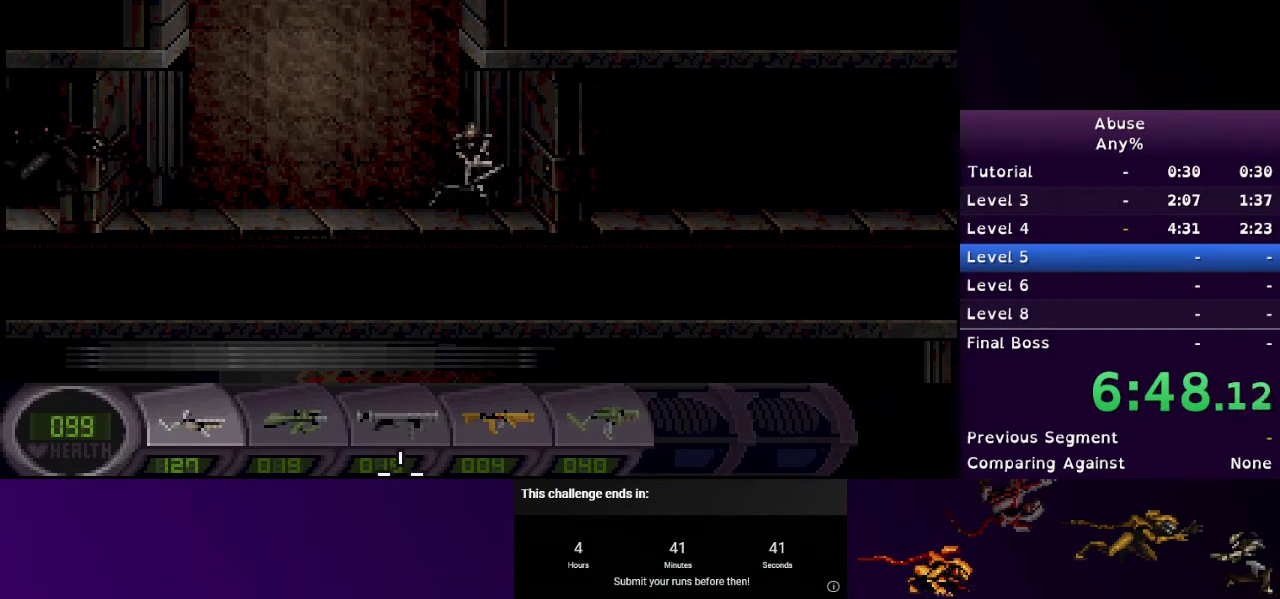
{"keys": ["d"], "mouse": [], "events": []}
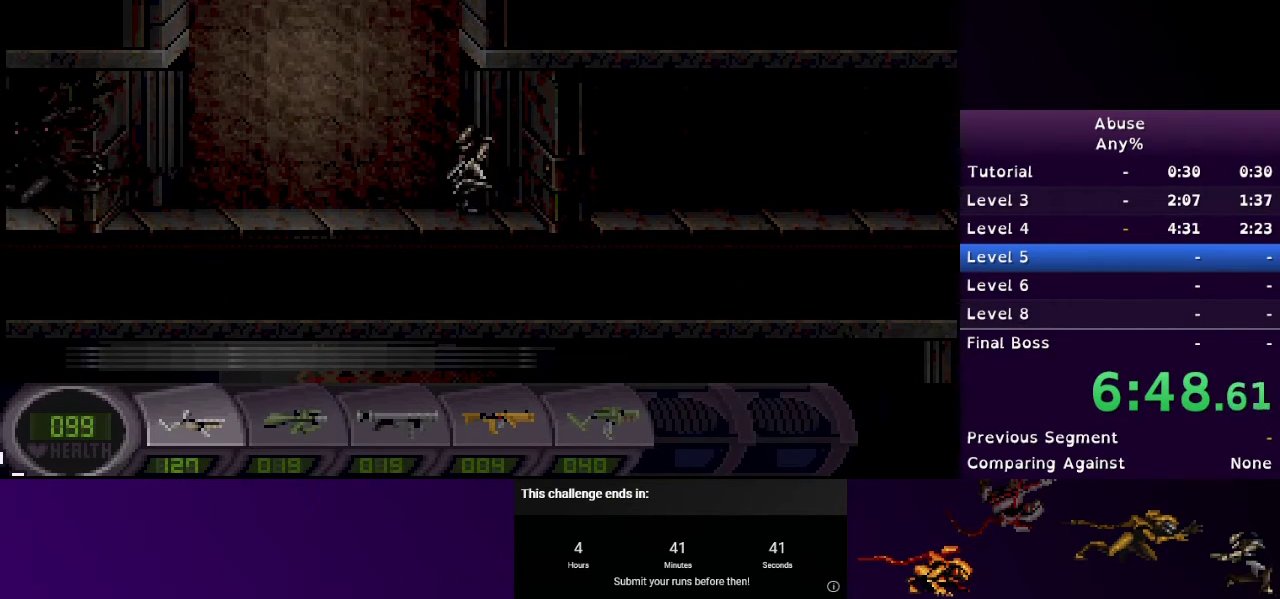
{"keys": ["d"], "mouse": [], "events": []}
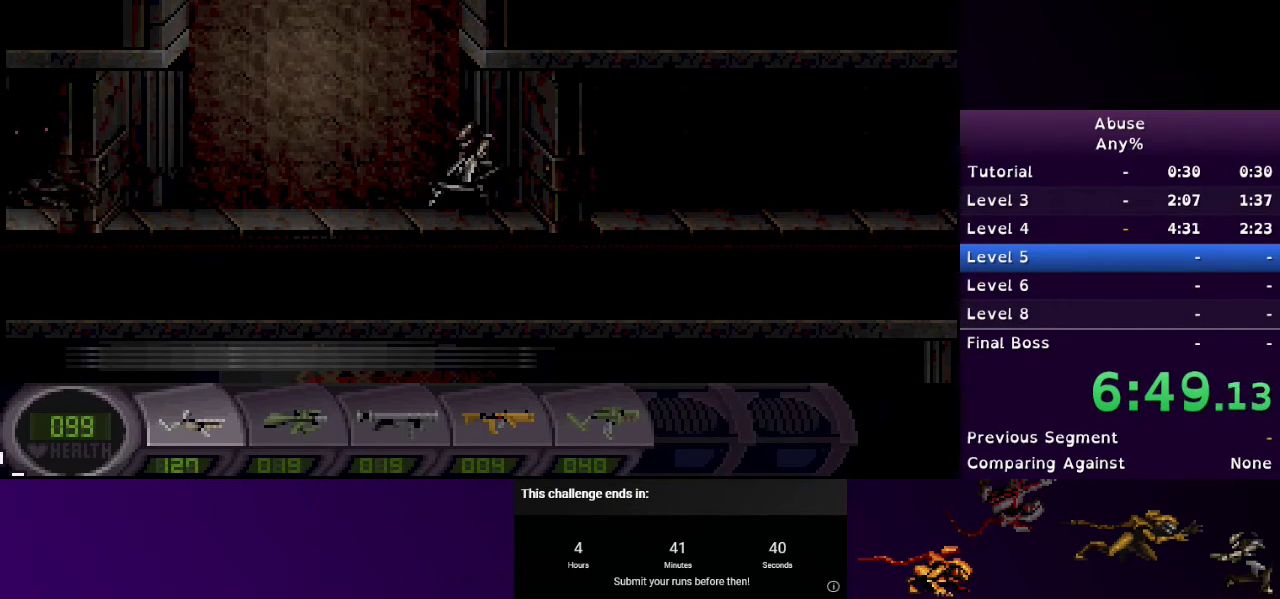
{"keys": ["d"], "mouse": [], "events": []}
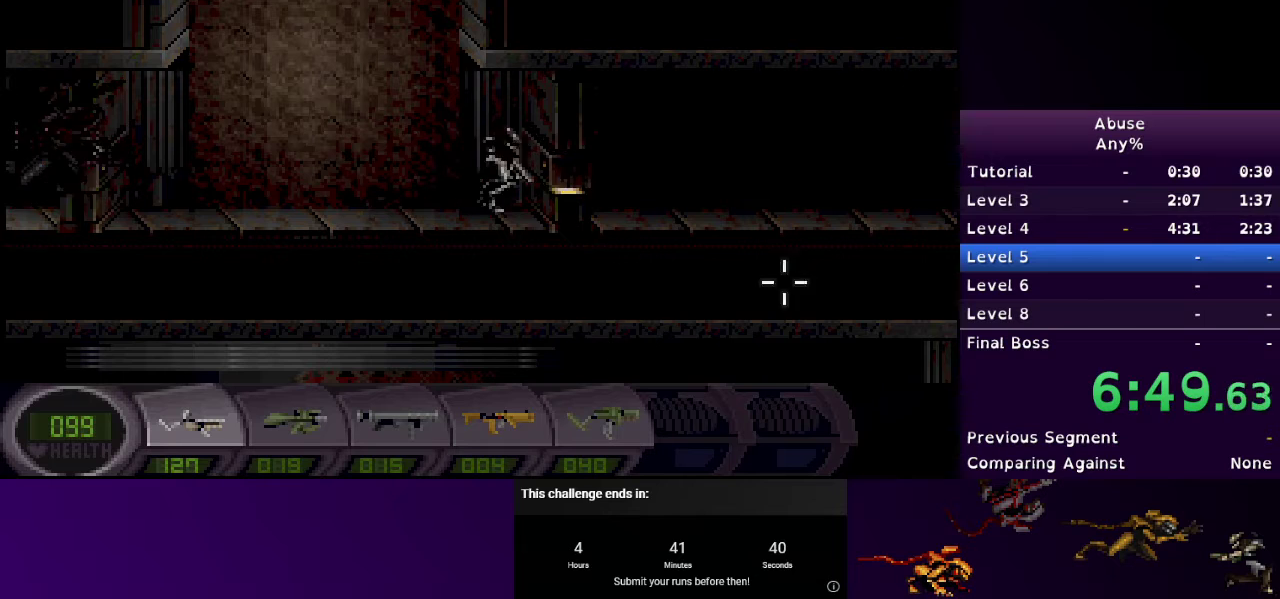
{"keys": ["d"], "mouse": [], "events": []}
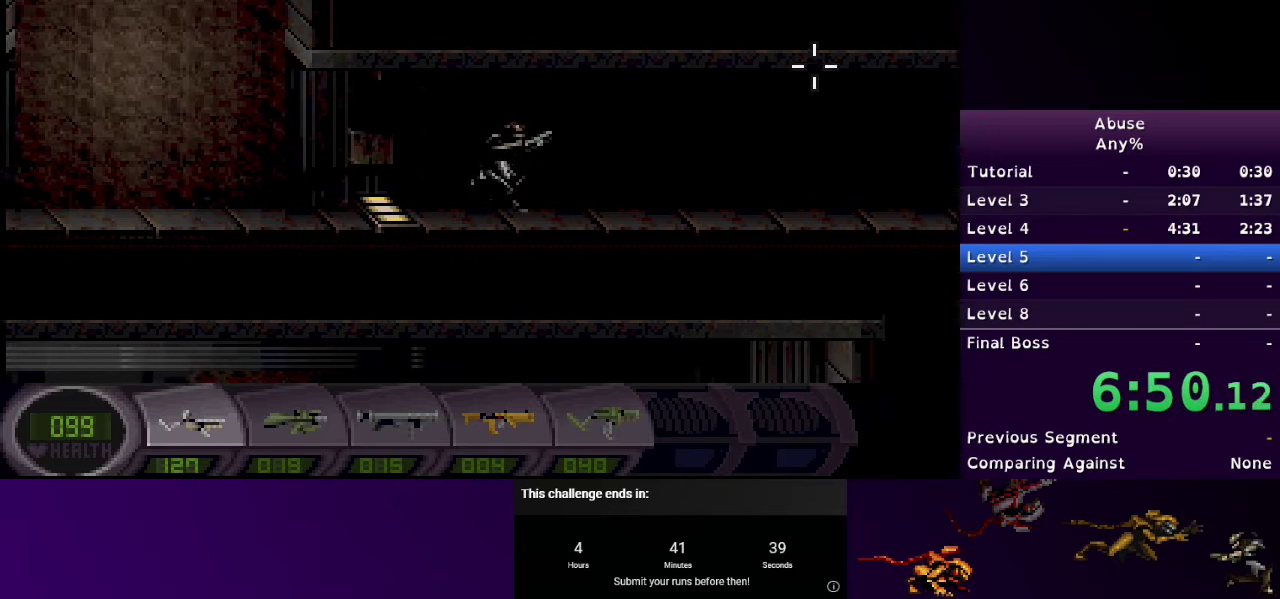
{"keys": ["d"], "mouse": [], "events": []}
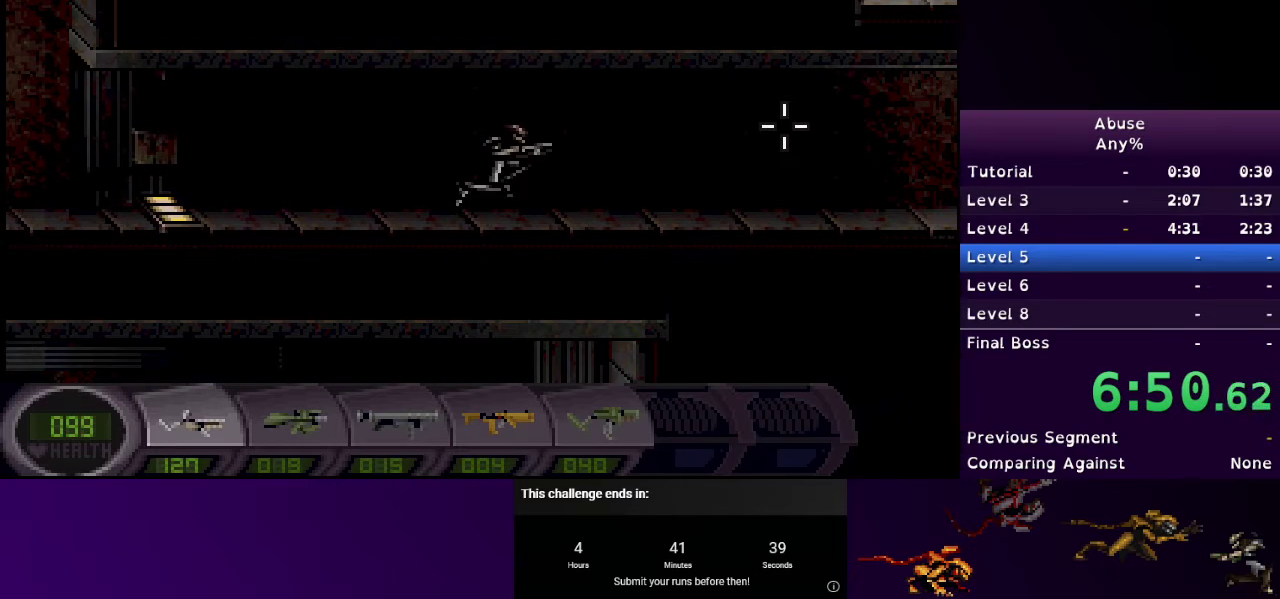
{"keys": ["d"], "mouse": [], "events": []}
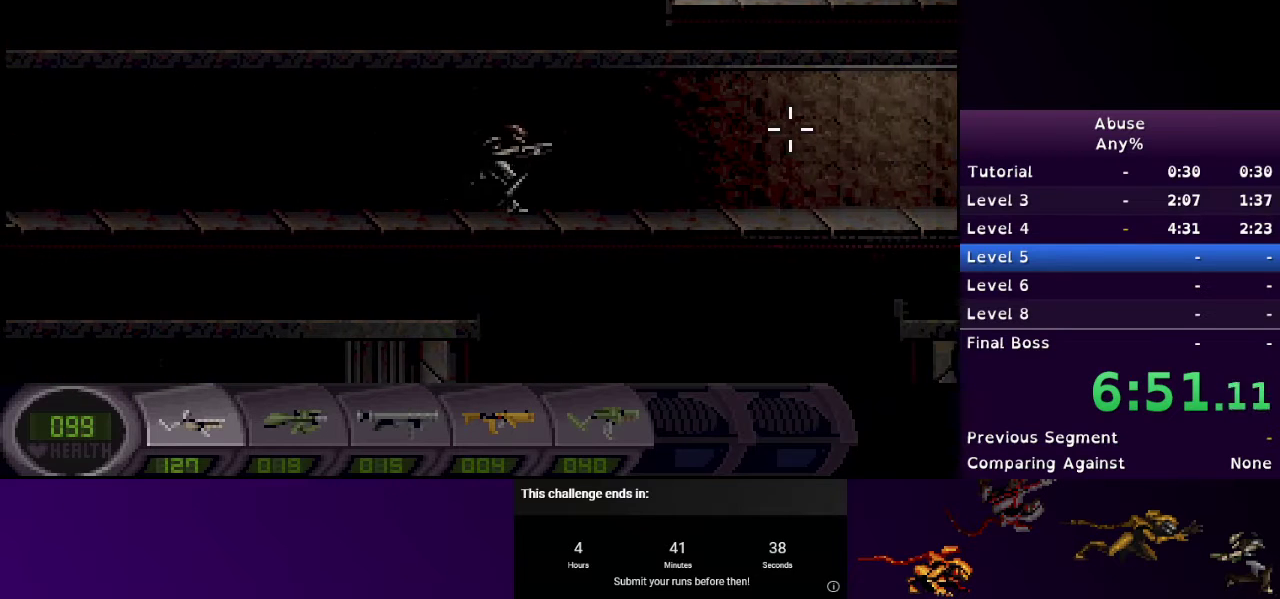
{"keys": ["d"], "mouse": [], "events": []}
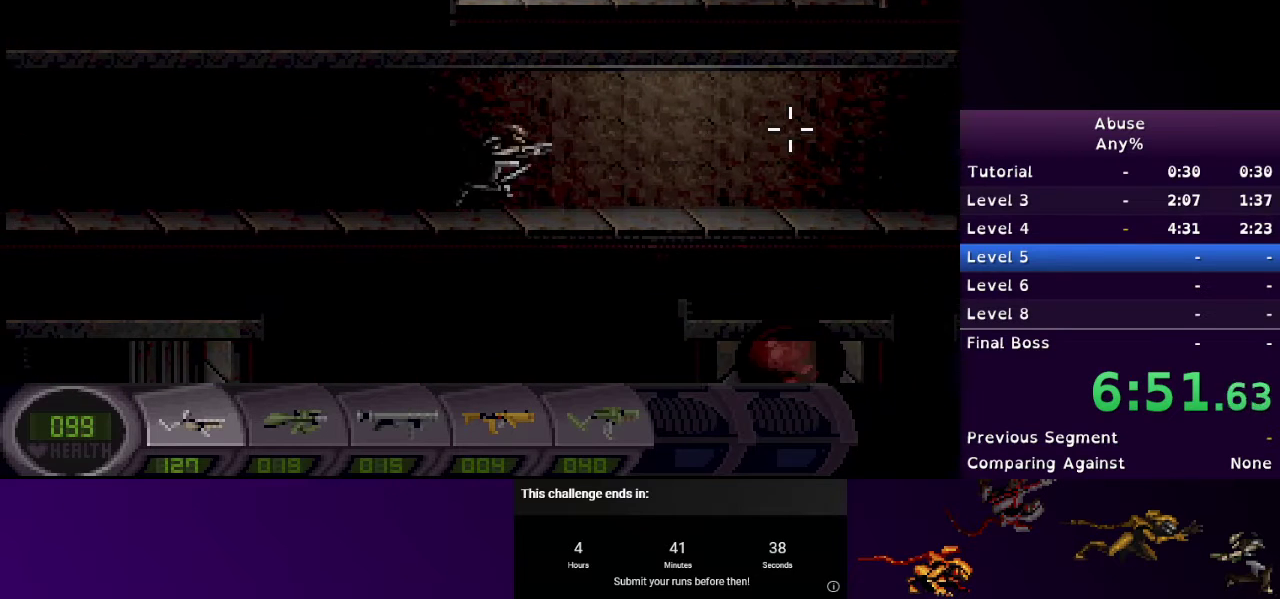
{"keys": ["d"], "mouse": [], "events": []}
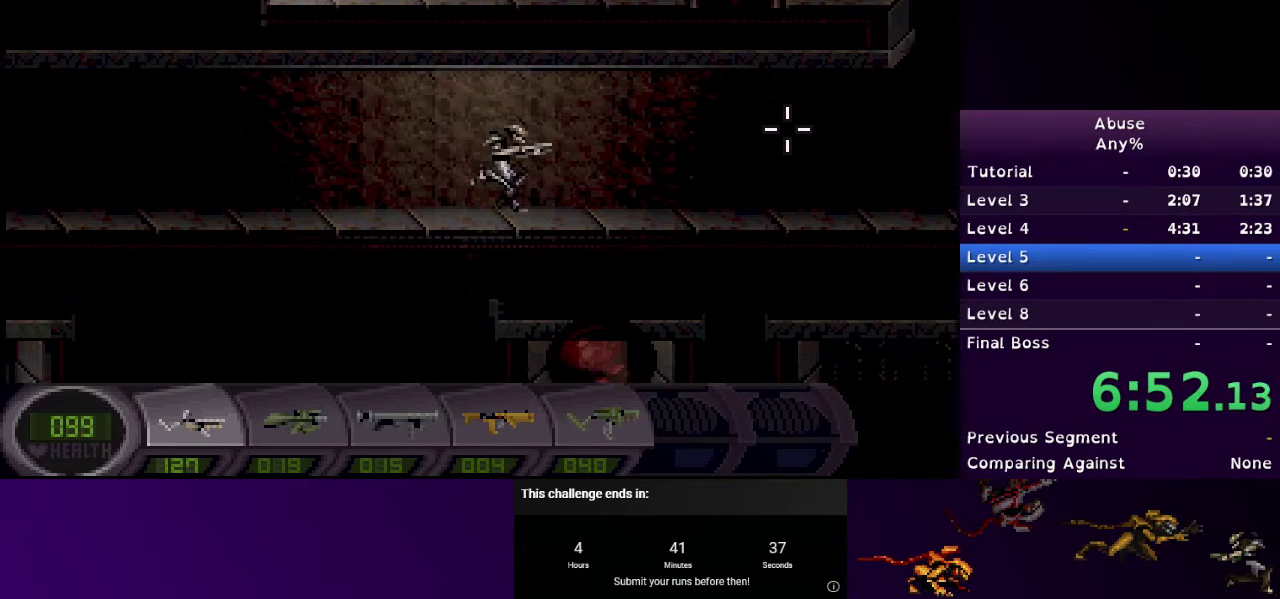
{"keys": ["d"], "mouse": [], "events": []}